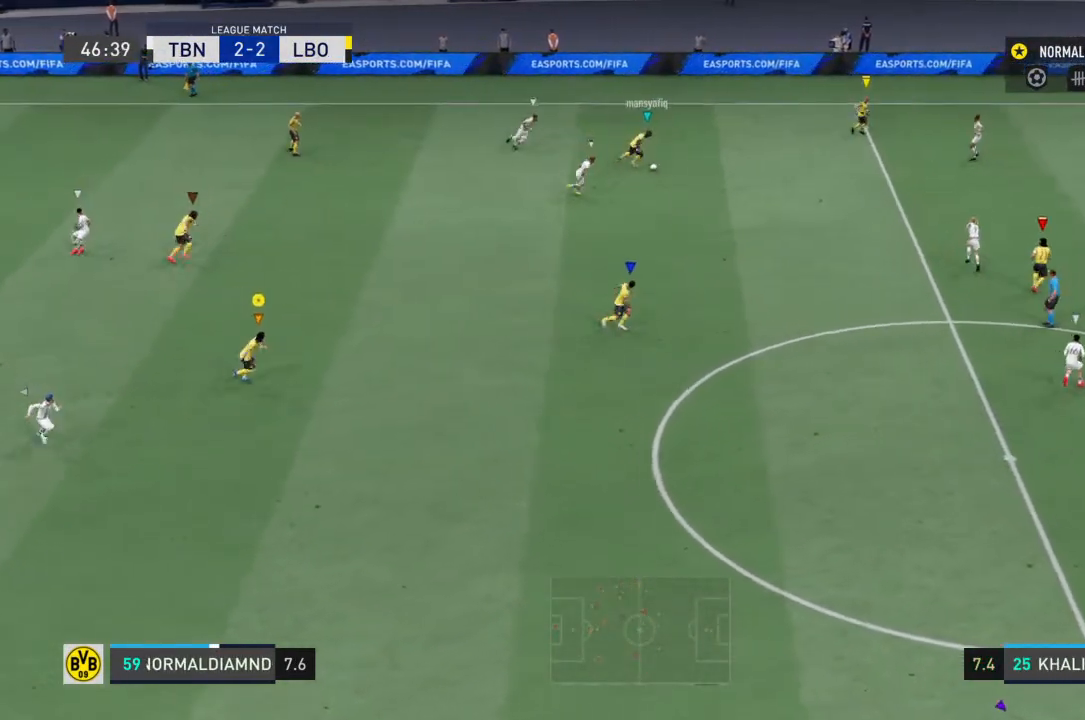
Gameplay with a controller (PlayStation layout); each line is a JSON object with the inputs held at the frame after it. "events" lists button and stick changes between this image and that frame as [ms after this image, input, new state], when the widget could be followed in between. Not read: L3 R3.
{"buttons": ["R2"], "left_stick": "down-right", "right_stick": "center", "events": []}
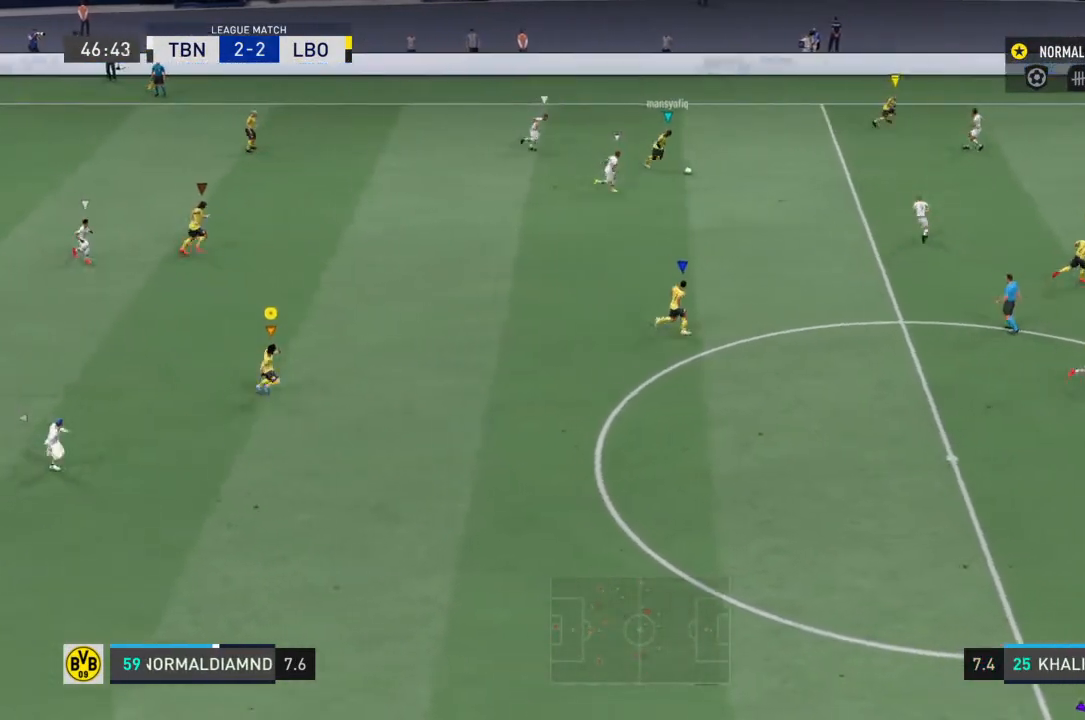
{"buttons": ["R2"], "left_stick": "down-right", "right_stick": "center", "events": []}
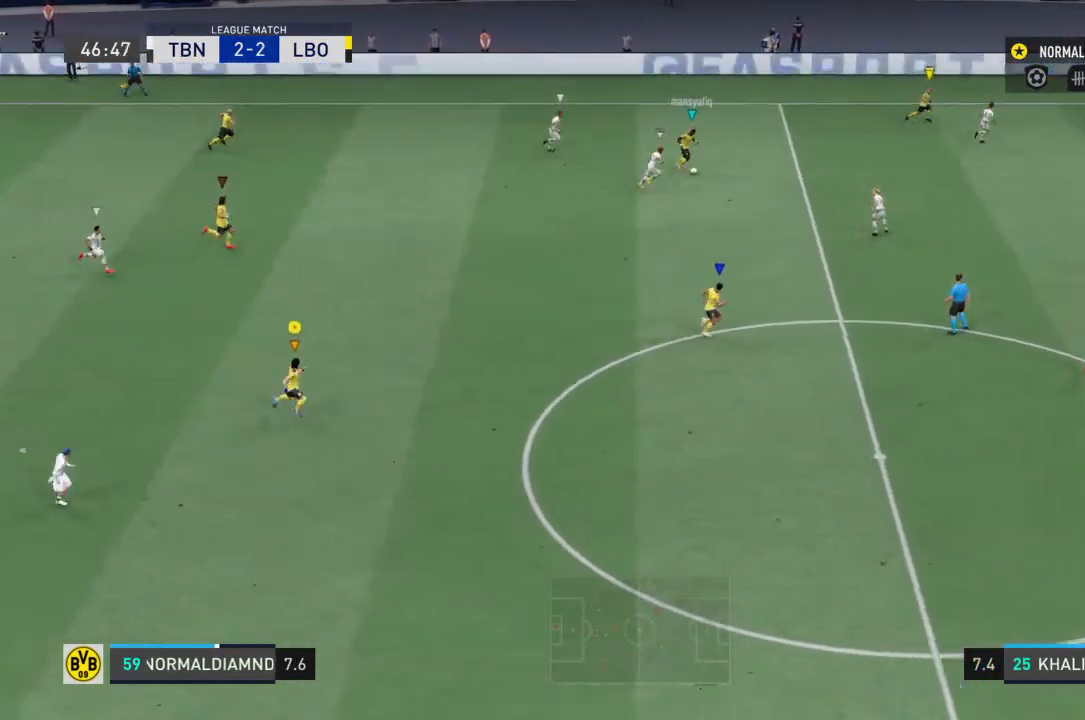
{"buttons": ["R2"], "left_stick": "down-right", "right_stick": "center", "events": []}
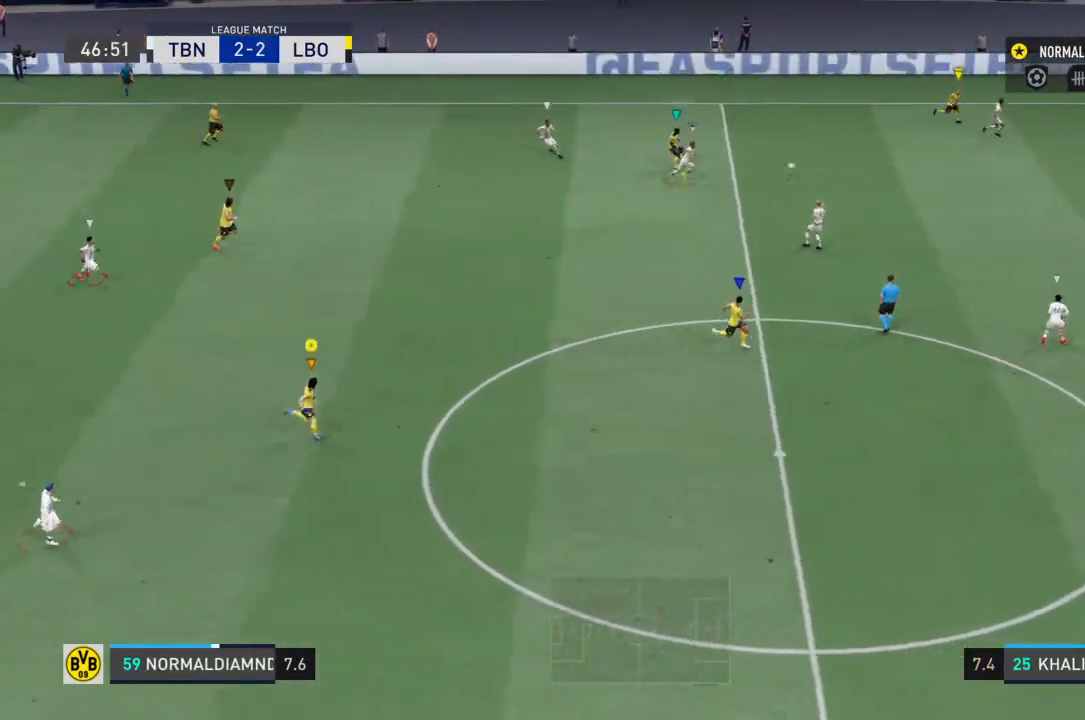
{"buttons": ["R2"], "left_stick": "down-right", "right_stick": "center", "events": []}
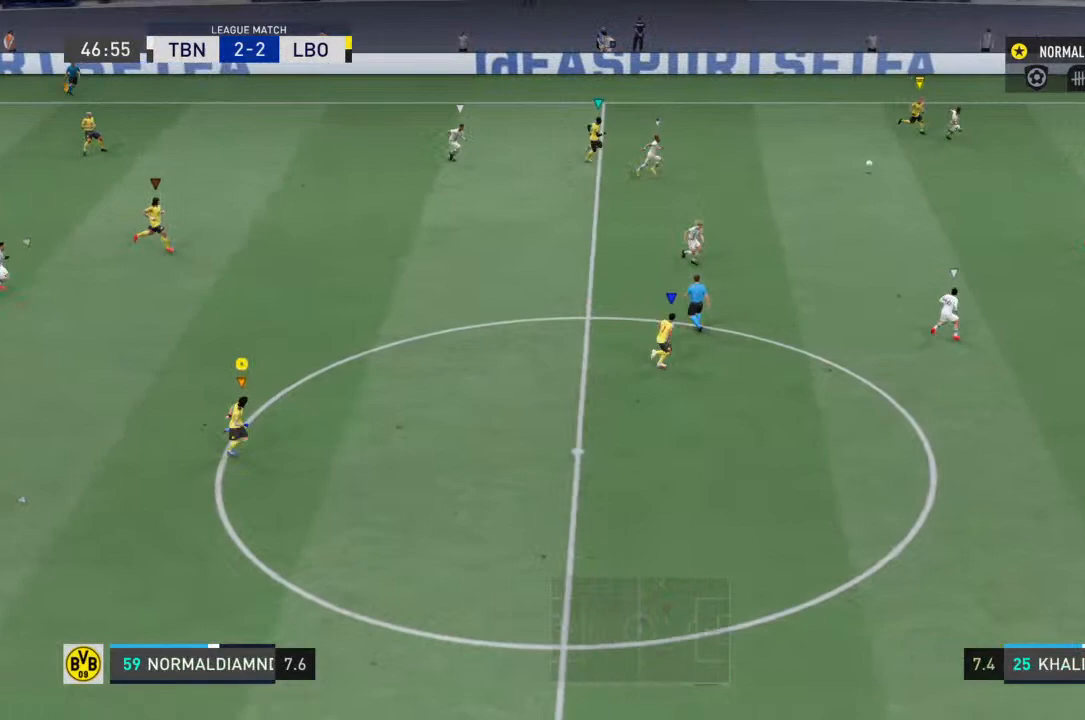
{"buttons": ["R2"], "left_stick": "right", "right_stick": "center", "events": [[100, "left_stick", "right"]]}
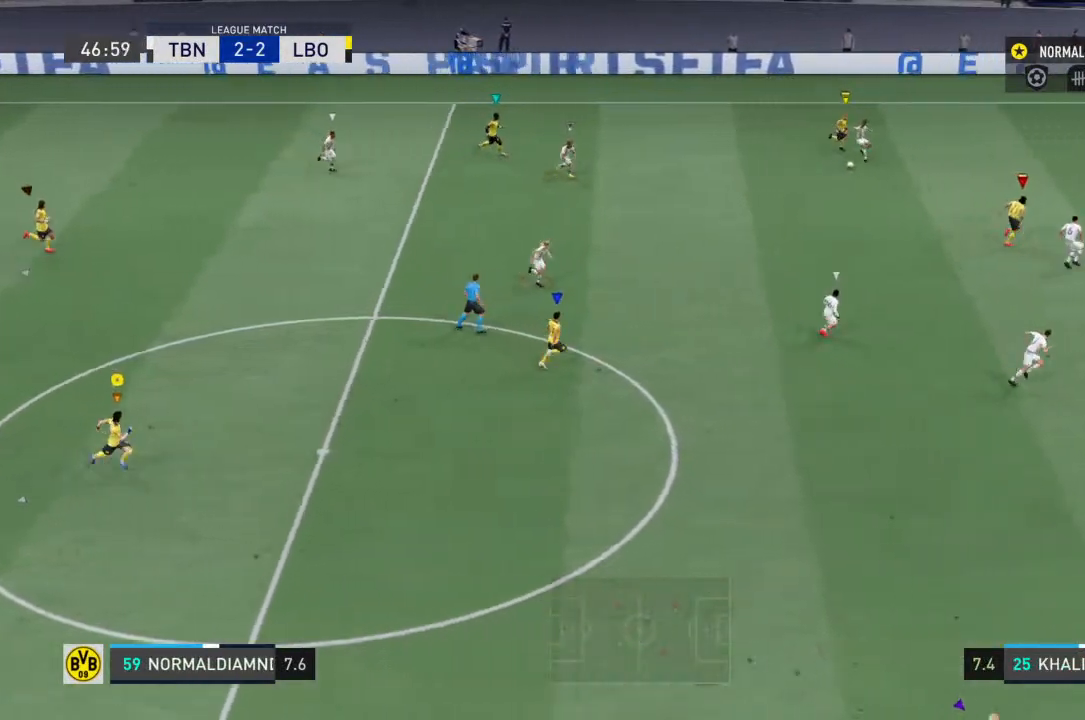
{"buttons": [], "left_stick": "center", "right_stick": "center", "events": [[367, "R2", "up"], [400, "left_stick", "center"]]}
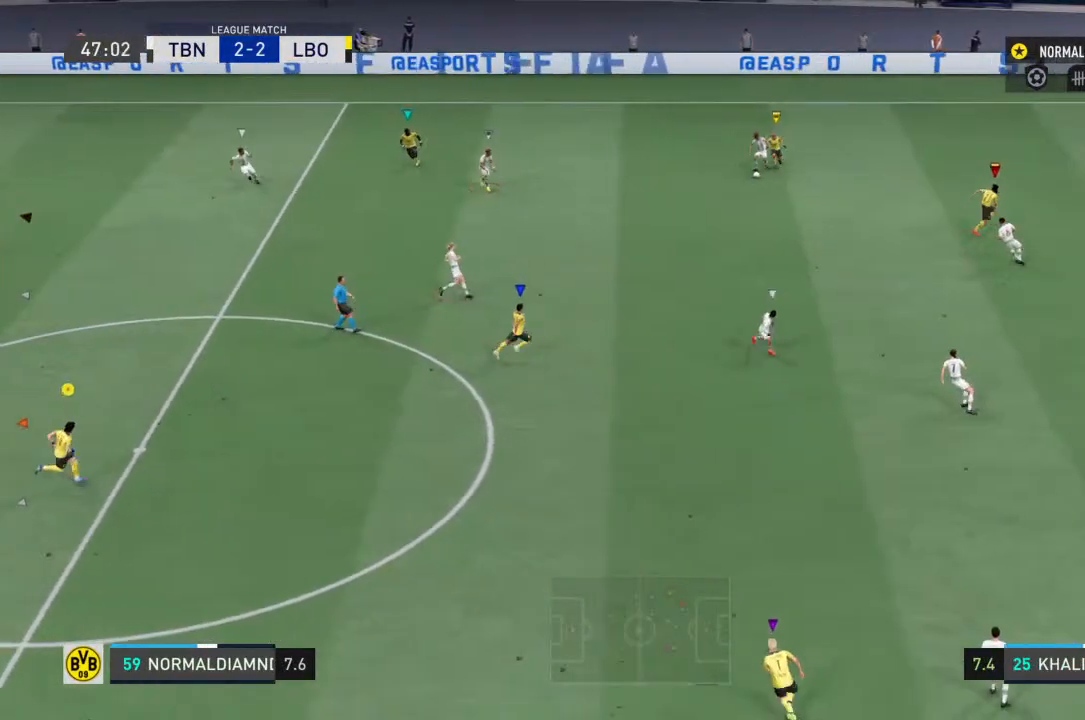
{"buttons": ["R2"], "left_stick": "left", "right_stick": "center", "events": [[267, "left_stick", "left"], [500, "R2", "down"]]}
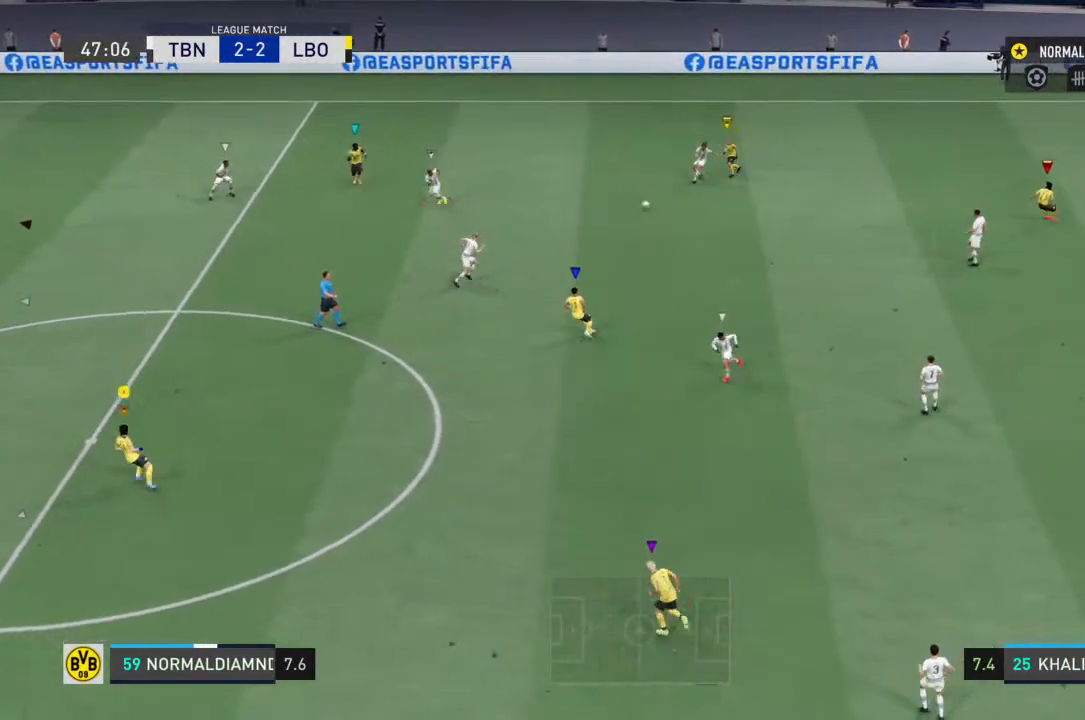
{"buttons": ["R2"], "left_stick": "left", "right_stick": "center", "events": []}
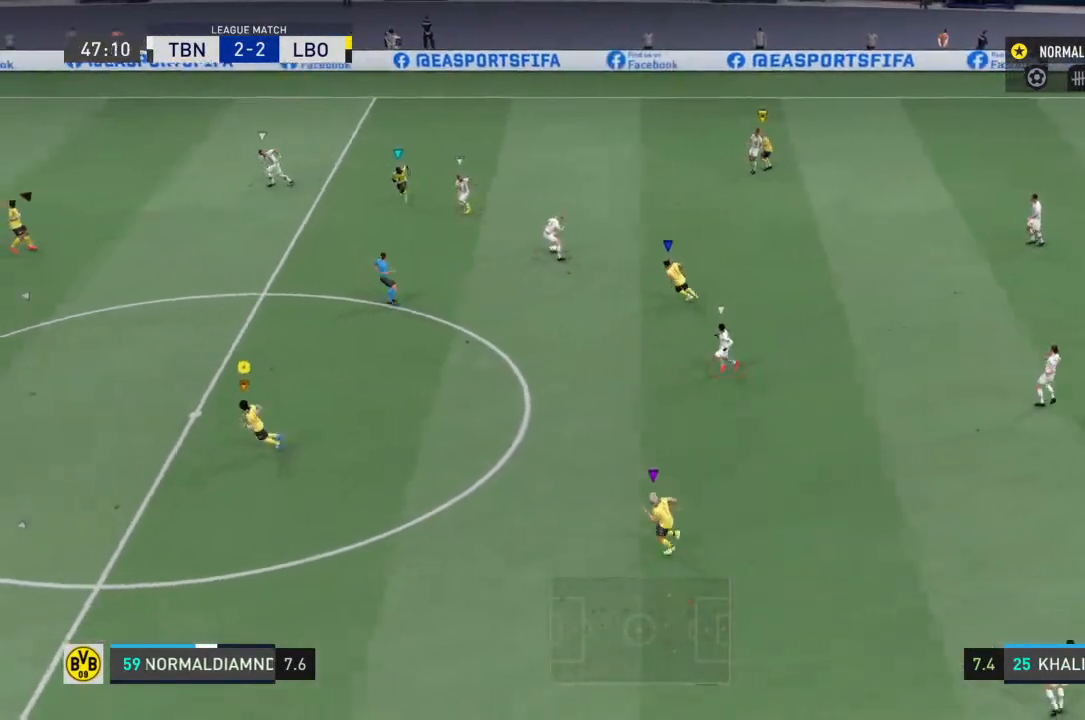
{"buttons": [], "left_stick": "left", "right_stick": "center", "events": [[400, "R2", "up"]]}
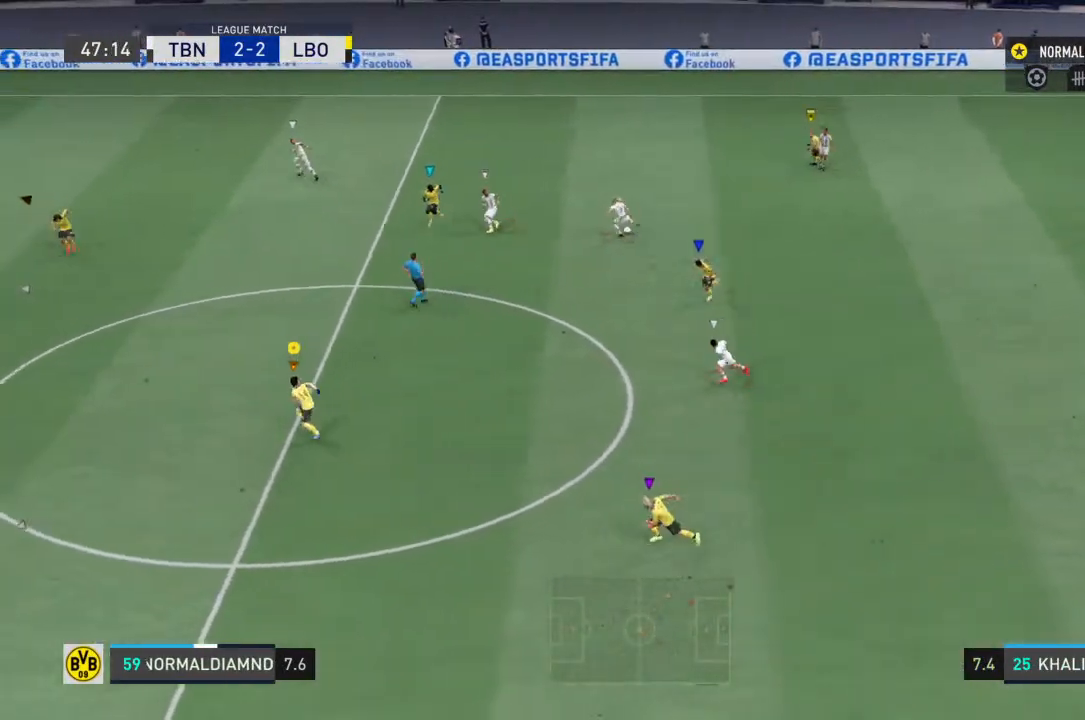
{"buttons": [], "left_stick": "left", "right_stick": "center", "events": [[100, "right_stick", "down-right"], [200, "right_stick", "center"]]}
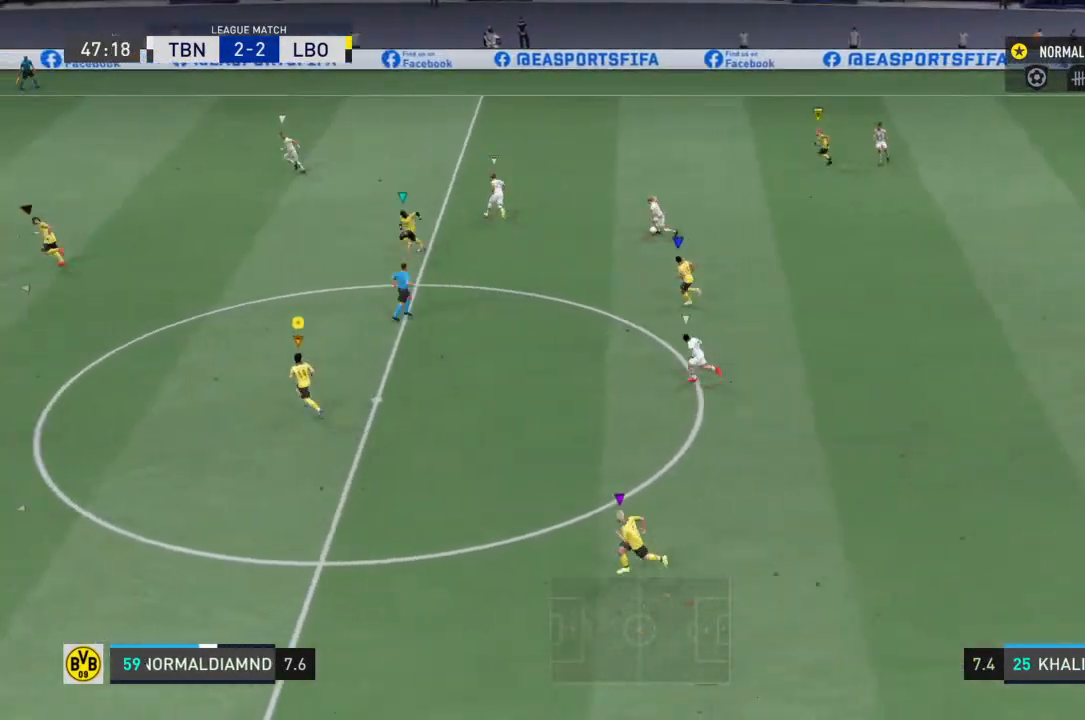
{"buttons": [], "left_stick": "left", "right_stick": "center", "events": []}
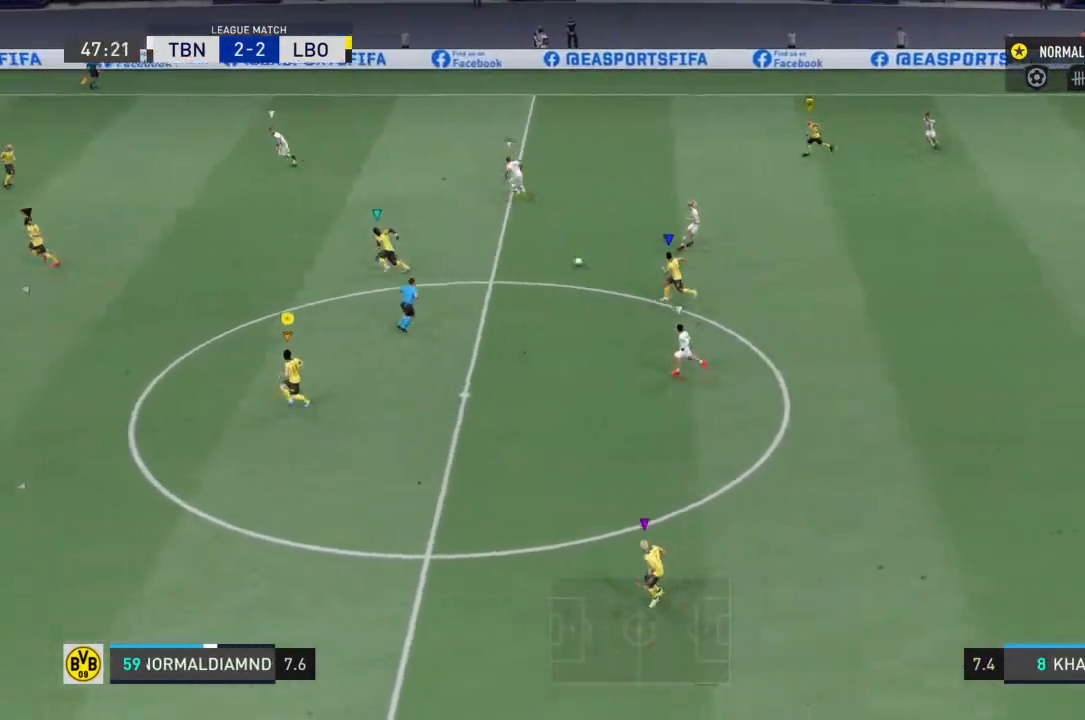
{"buttons": ["R2"], "left_stick": "down-left", "right_stick": "center", "events": [[300, "left_stick", "down-left"], [467, "R2", "down"]]}
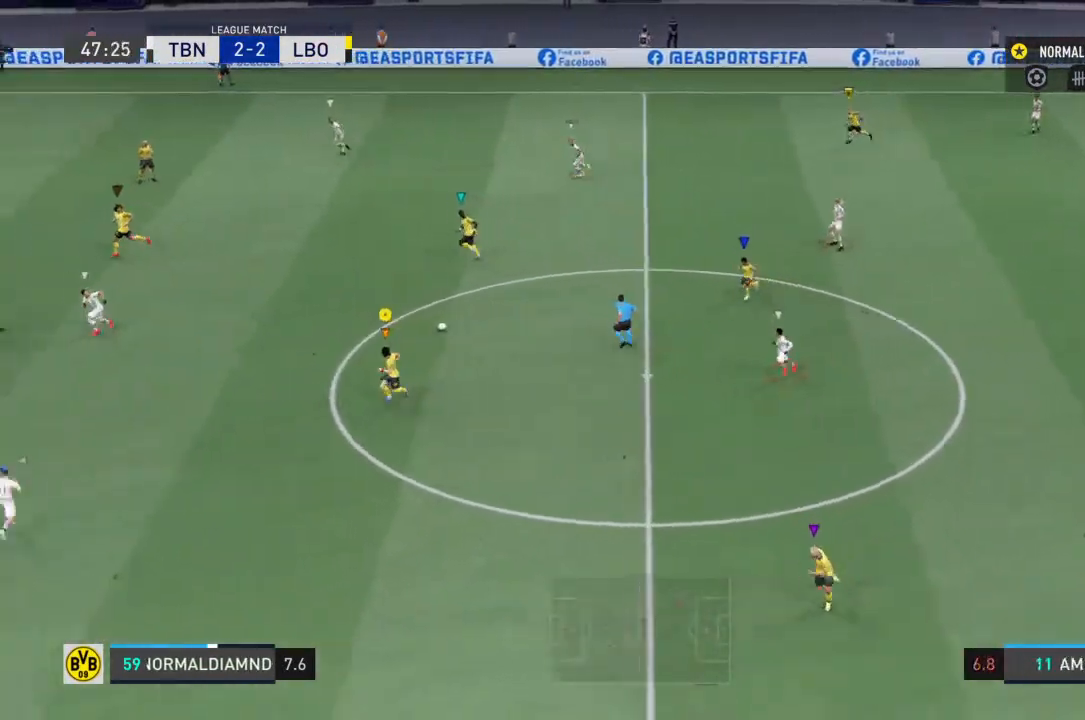
{"buttons": ["R2"], "left_stick": "down-left", "right_stick": "center", "events": []}
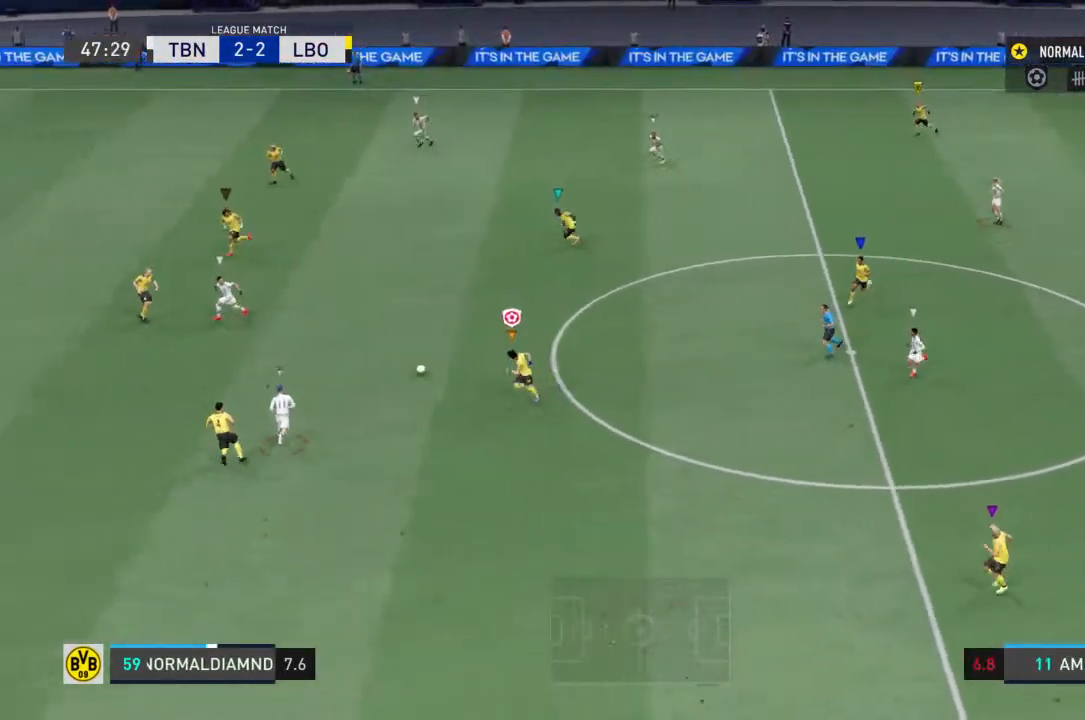
{"buttons": ["R2"], "left_stick": "left", "right_stick": "center", "events": [[67, "left_stick", "left"]]}
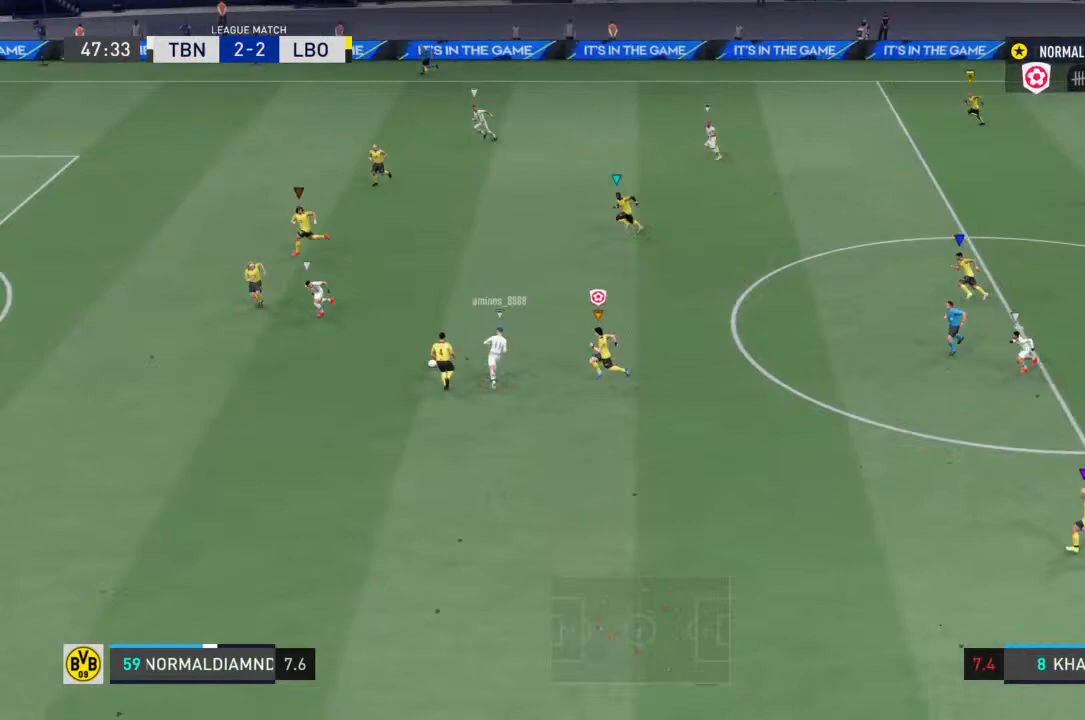
{"buttons": ["R2"], "left_stick": "left", "right_stick": "center", "events": []}
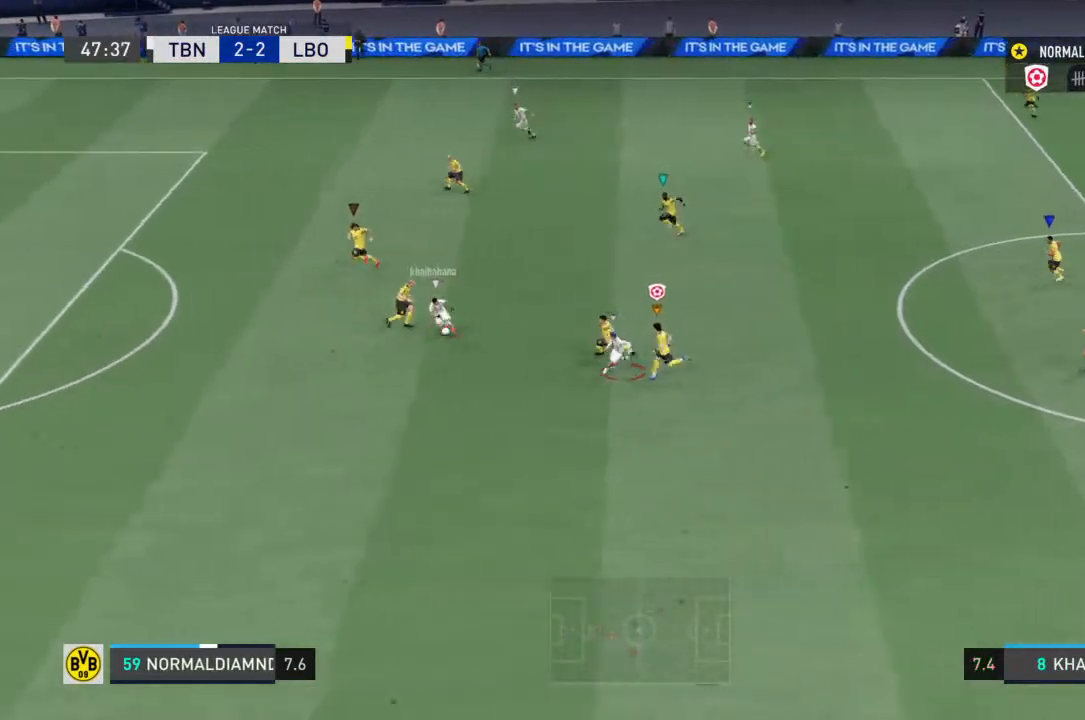
{"buttons": ["R2"], "left_stick": "left", "right_stick": "center", "events": []}
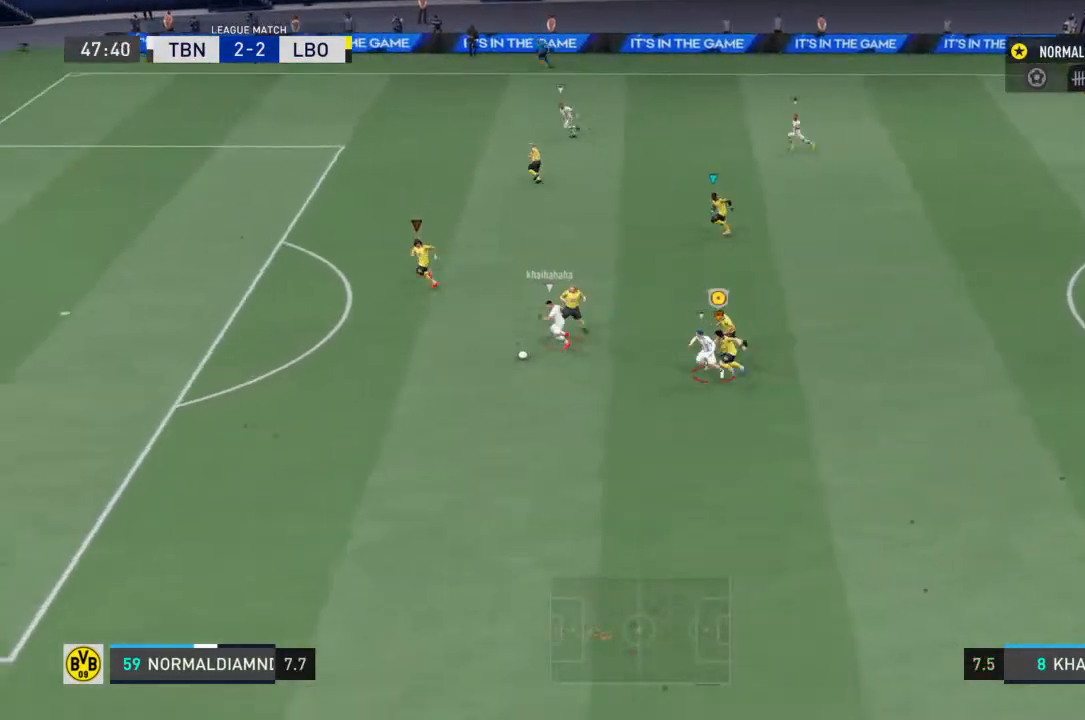
{"buttons": ["R2"], "left_stick": "left", "right_stick": "center", "events": []}
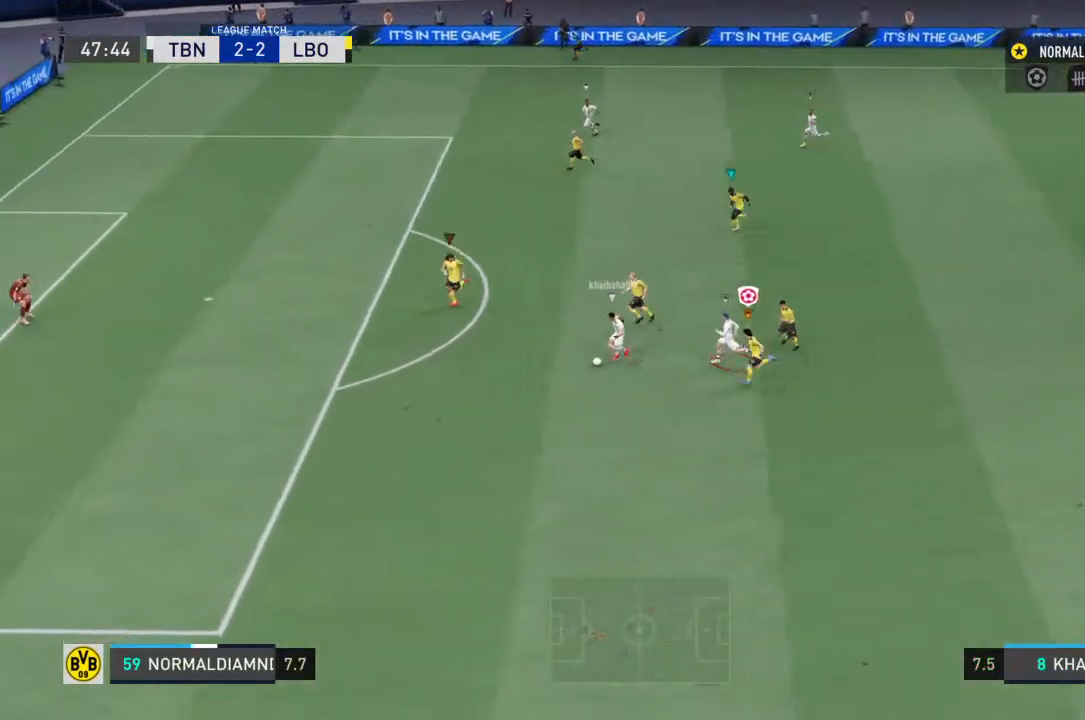
{"buttons": ["R2"], "left_stick": "left", "right_stick": "center", "events": []}
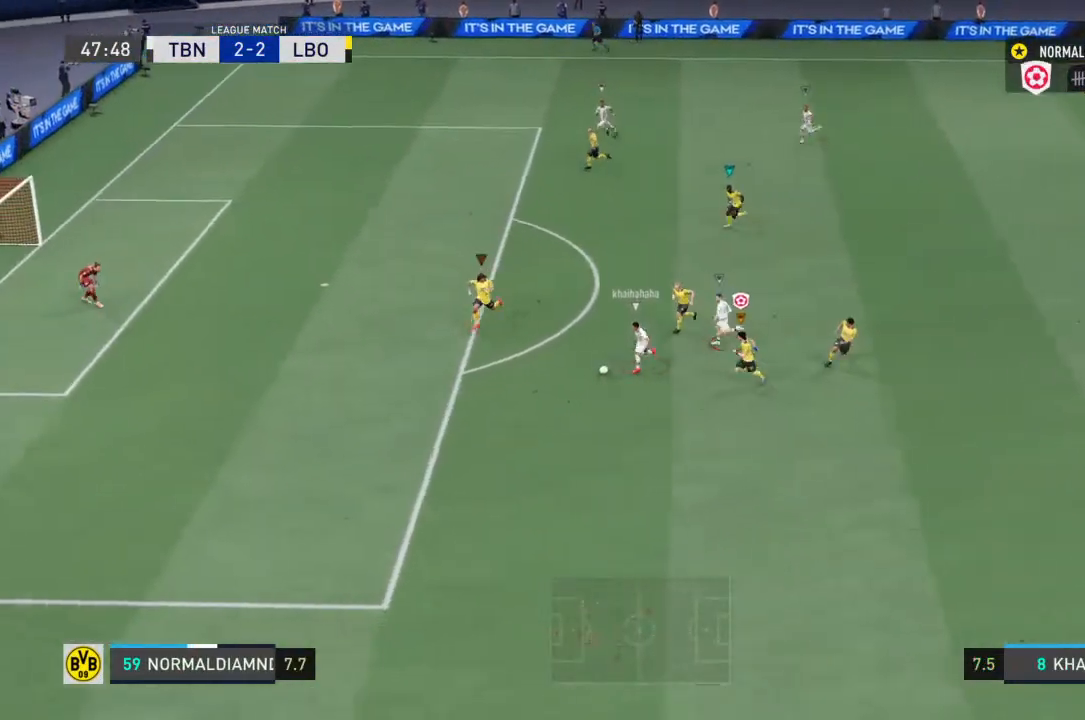
{"buttons": ["R2"], "left_stick": "left", "right_stick": "center", "events": []}
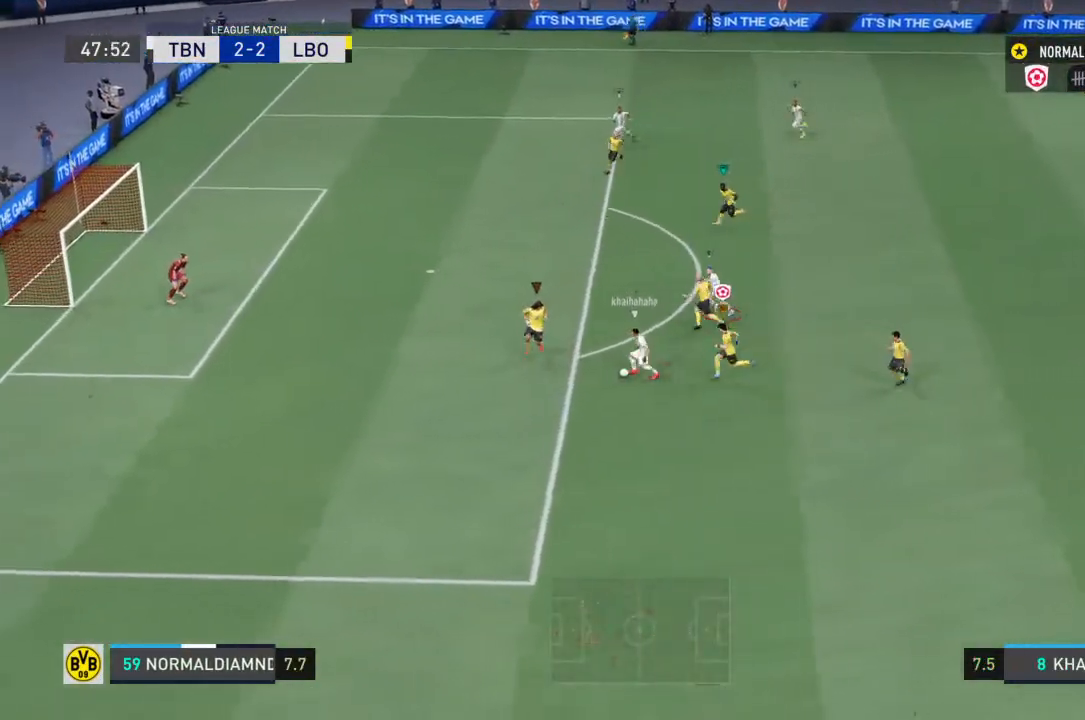
{"buttons": ["R2"], "left_stick": "left", "right_stick": "center", "events": []}
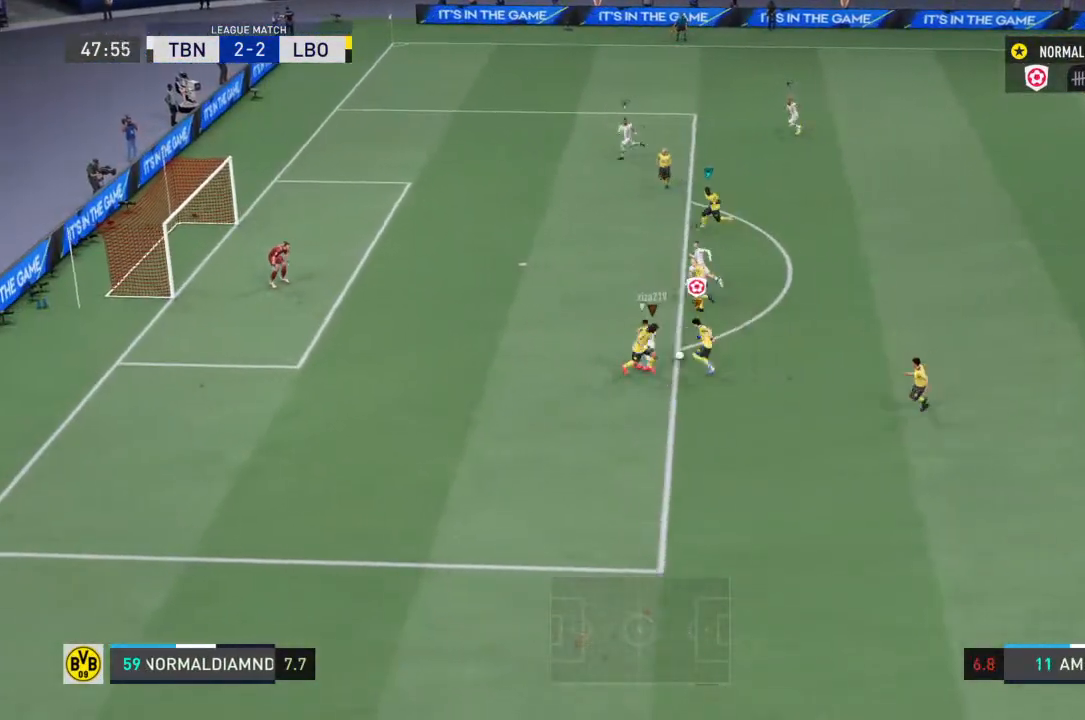
{"buttons": ["R2"], "left_stick": "up", "right_stick": "center", "events": [[400, "left_stick", "up"]]}
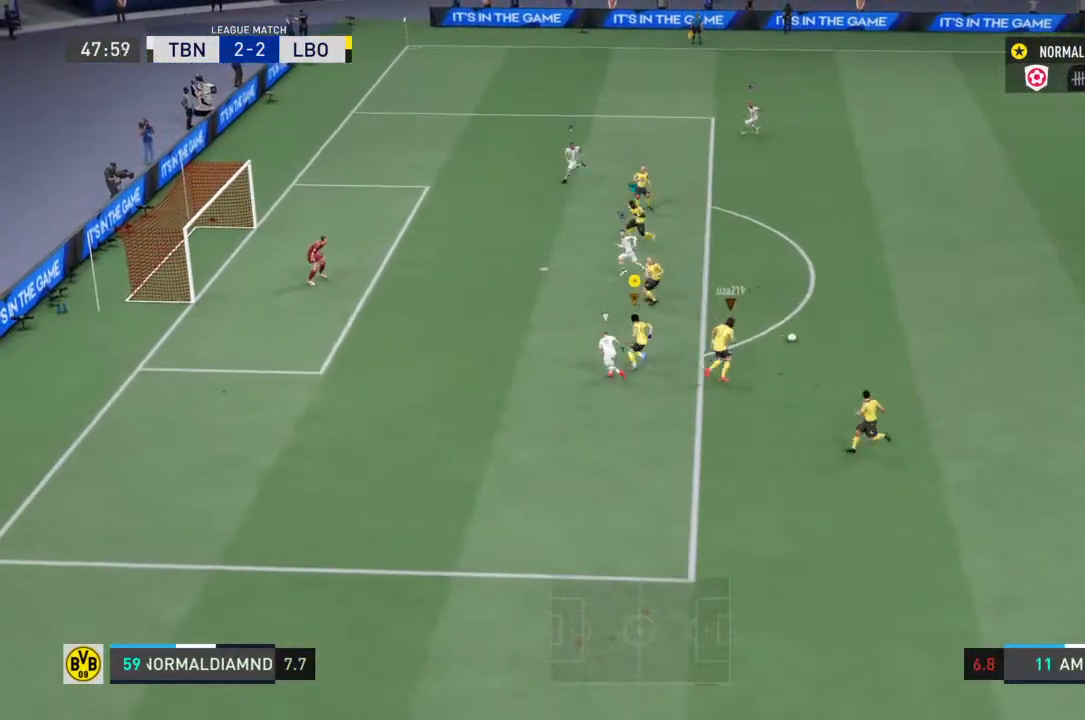
{"buttons": [], "left_stick": "down-right", "right_stick": "center", "events": [[67, "left_stick", "right"], [333, "left_stick", "up-right"], [500, "R2", "up"], [500, "left_stick", "down-right"]]}
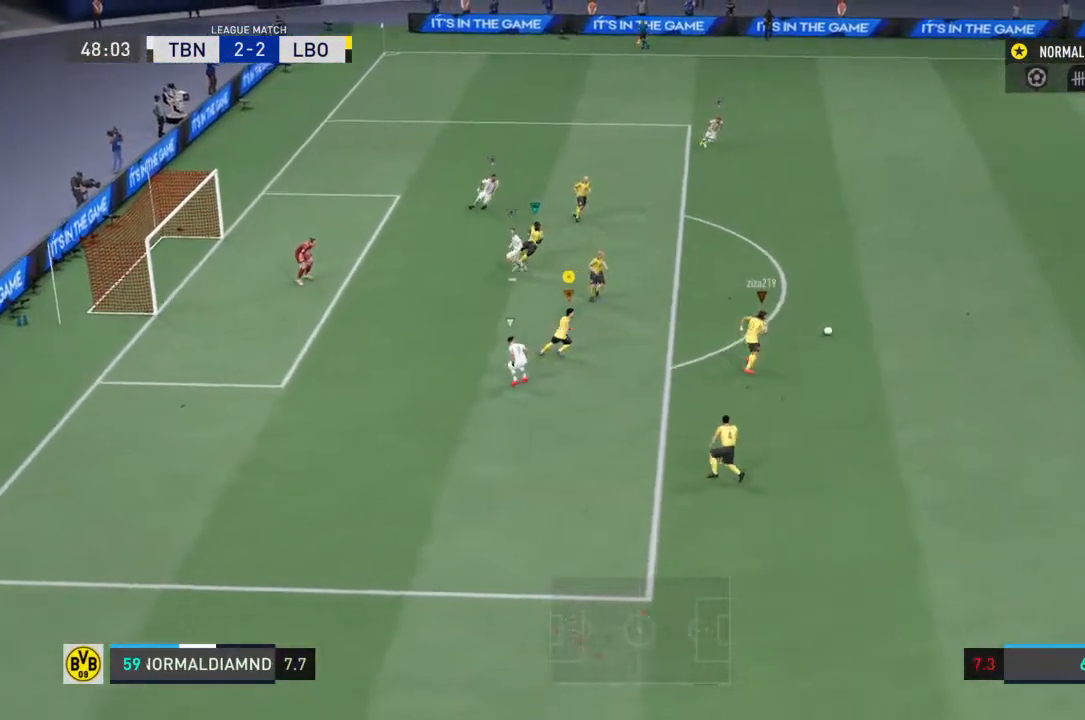
{"buttons": [], "left_stick": "down-right", "right_stick": "center", "events": []}
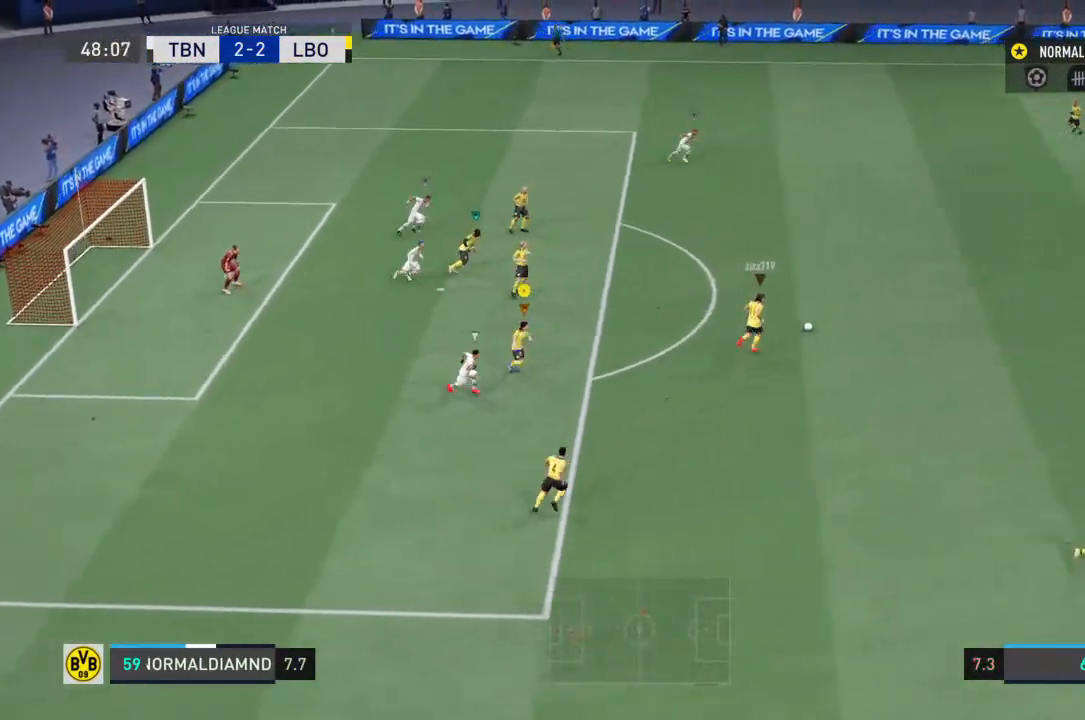
{"buttons": ["R2"], "left_stick": "down-right", "right_stick": "center", "events": [[333, "R2", "down"]]}
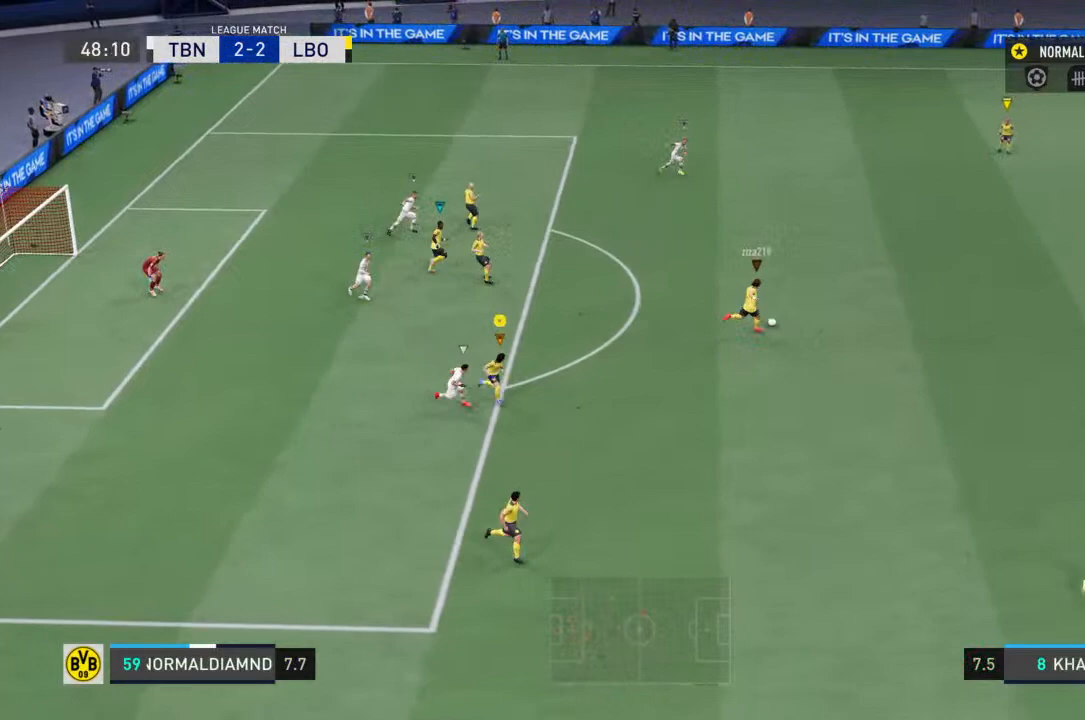
{"buttons": ["R2"], "left_stick": "right", "right_stick": "center", "events": [[200, "left_stick", "right"]]}
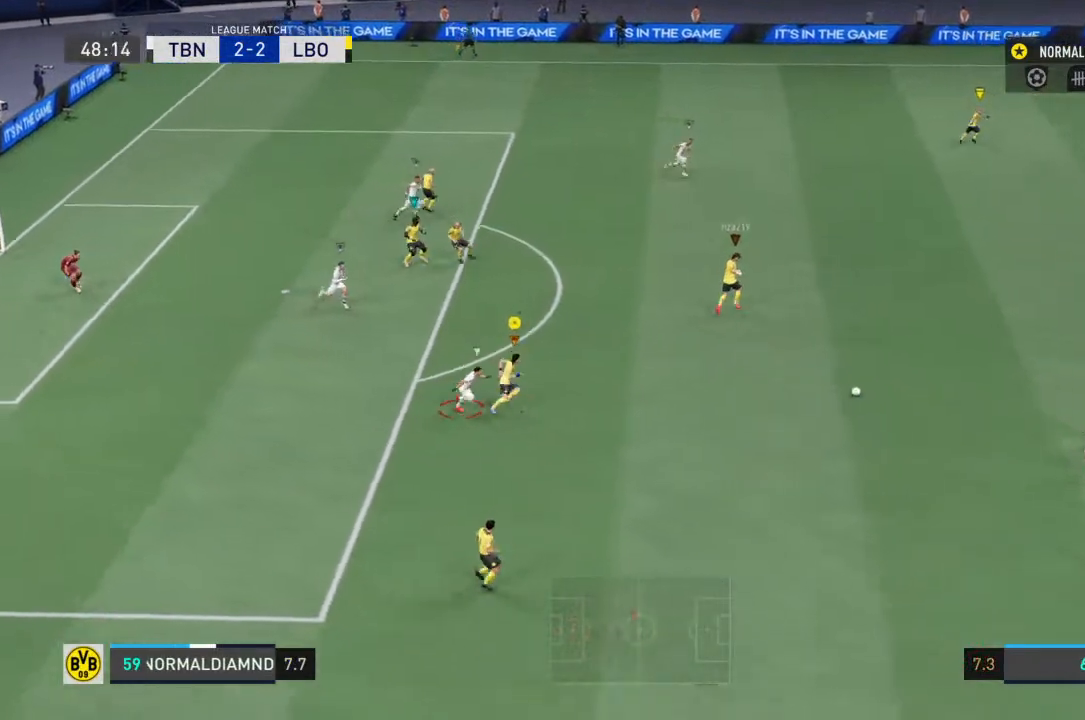
{"buttons": ["R2"], "left_stick": "down-right", "right_stick": "center", "events": [[333, "left_stick", "down-right"]]}
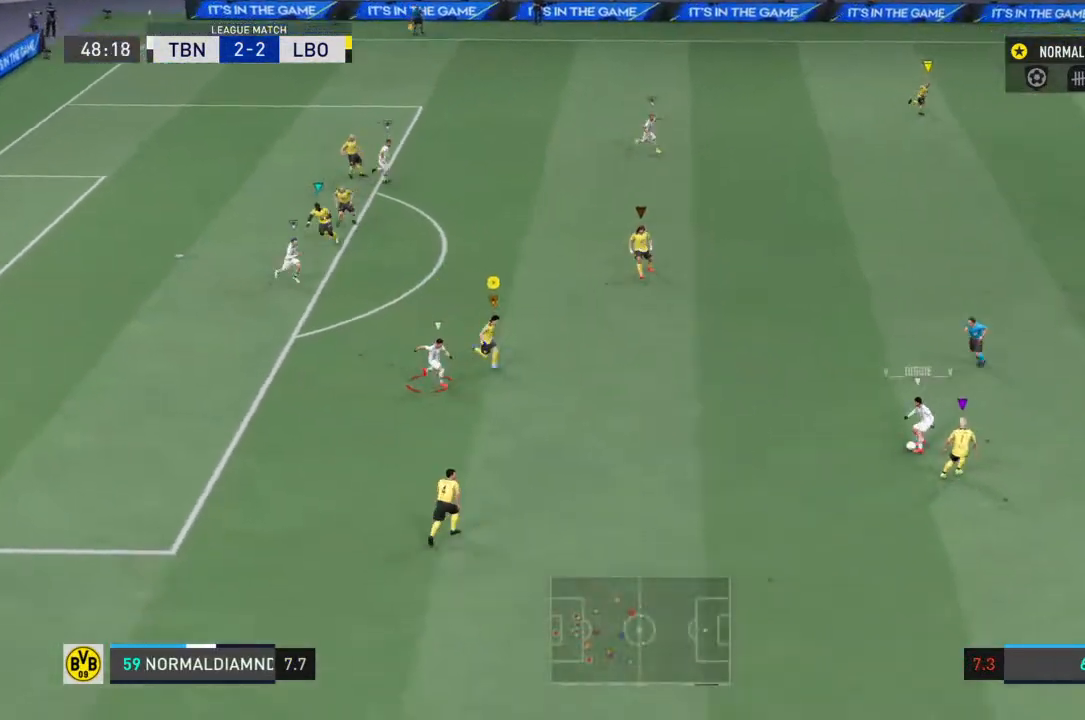
{"buttons": ["R2"], "left_stick": "center", "right_stick": "center", "events": [[200, "left_stick", "center"]]}
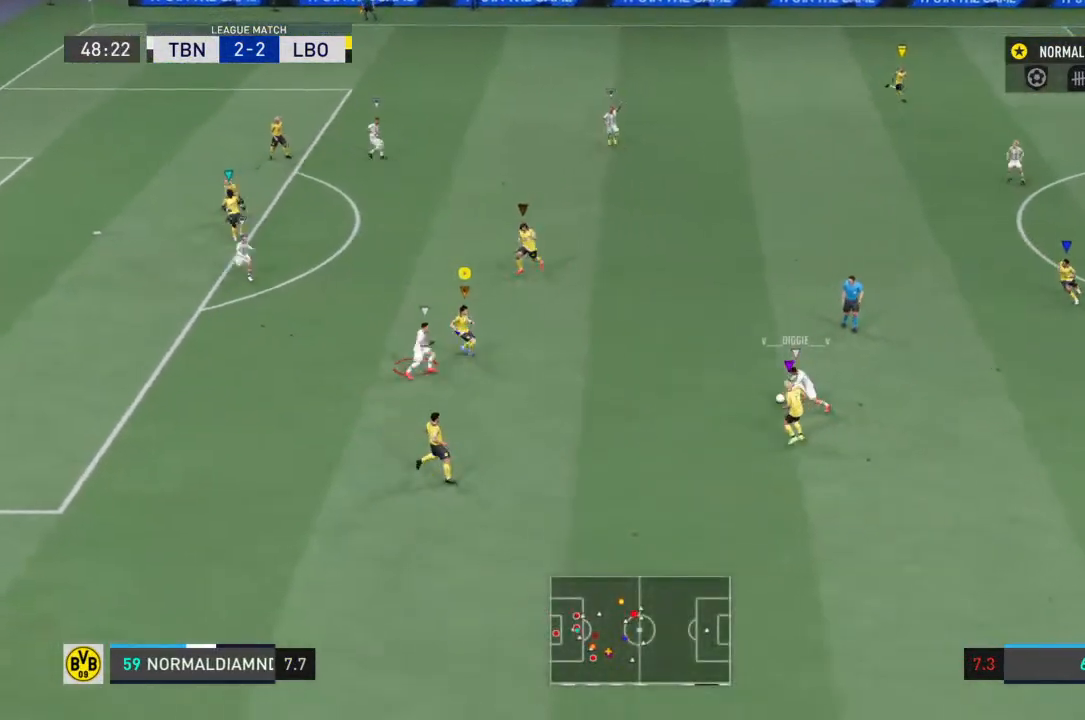
{"buttons": ["R2"], "left_stick": "up", "right_stick": "center", "events": [[100, "left_stick", "up"]]}
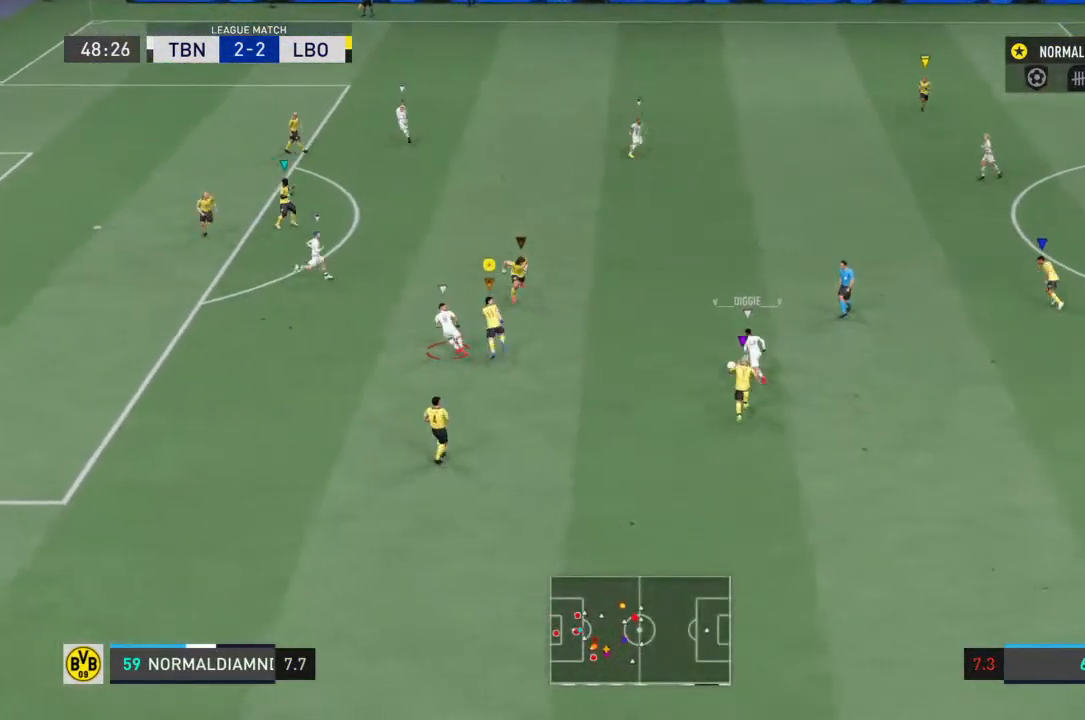
{"buttons": [], "left_stick": "up-left", "right_stick": "center", "events": [[400, "R2", "up"], [433, "left_stick", "up-left"]]}
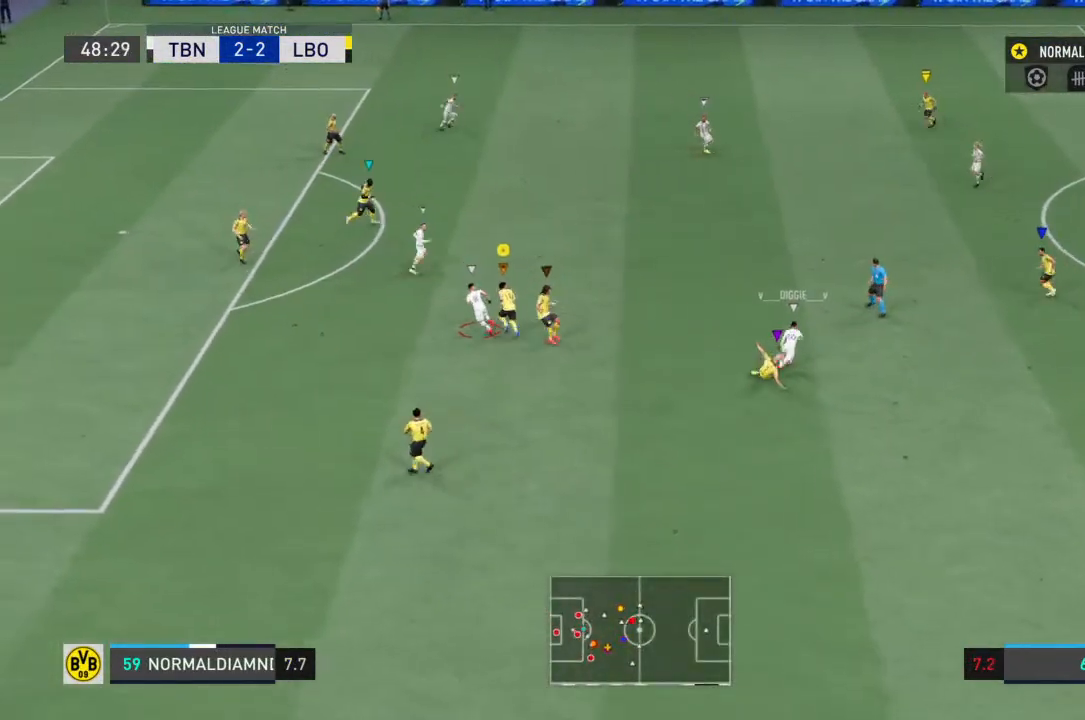
{"buttons": [], "left_stick": "up-right", "right_stick": "center", "events": [[200, "left_stick", "up"], [433, "left_stick", "up-right"]]}